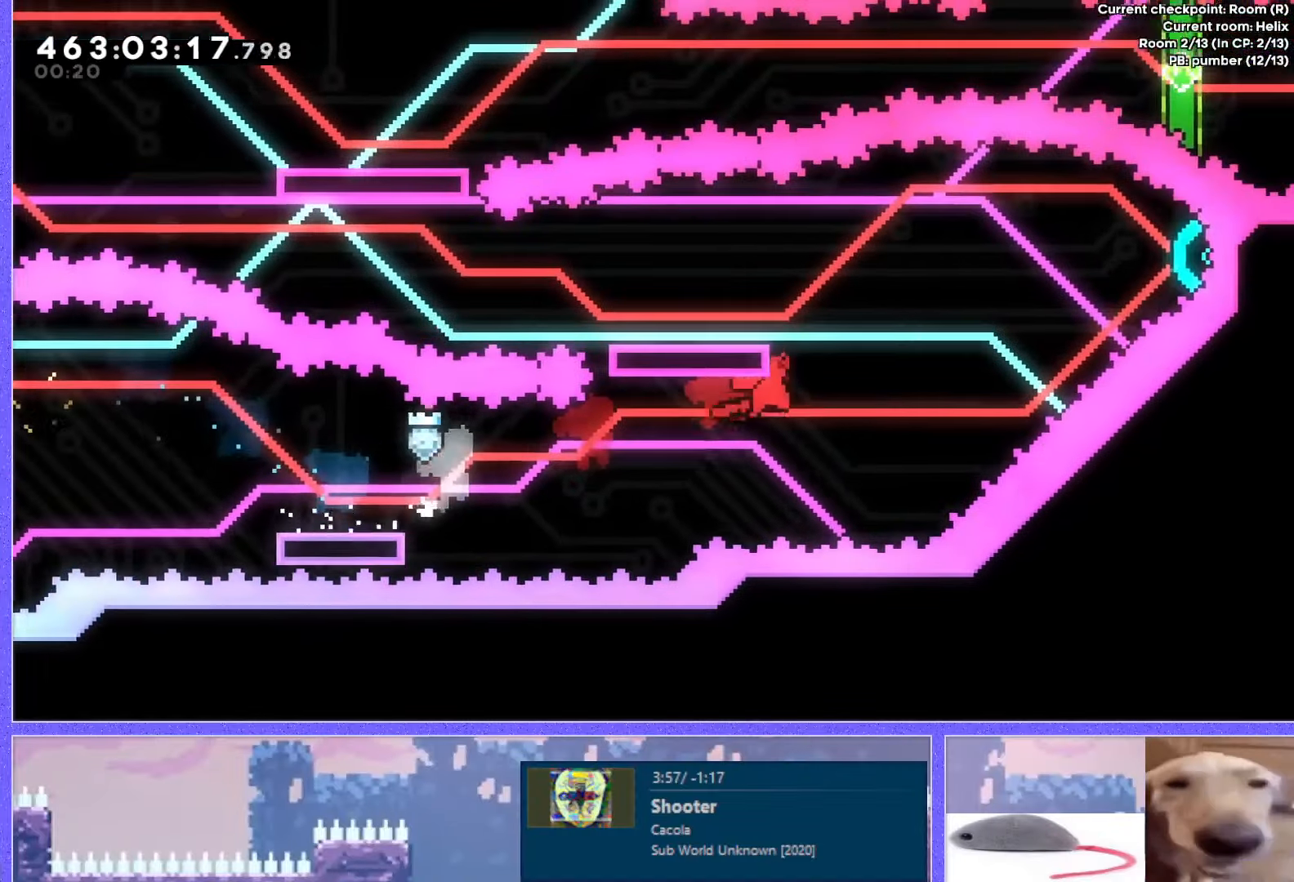
Gameplay with keyboard; each line is a JSON object with the keys held at the frame after it. "events" lists presses ("down") and releases ("up") of "dash", "demo", "down", "grab", "j2", "j3", "j4", "jump", "jump2", "left", "p2", "pause", "retry", "right", "up" and "use" between this image and that frame as [ms after this image, input, new state], when the widget could be followed in between. No other keys are recorded. Mouse input is not recorded. Key names are as the overlay labels them; some are game actions (e.g. jump) rather than physical keys. Not read: other_keys.
{"keys": ["left"], "events": [[100, "dash", "down"], [267, "jump", "up"], [300, "dash", "up"], [417, "left", "down"], [417, "up", "up"], [467, "right", "up"]]}
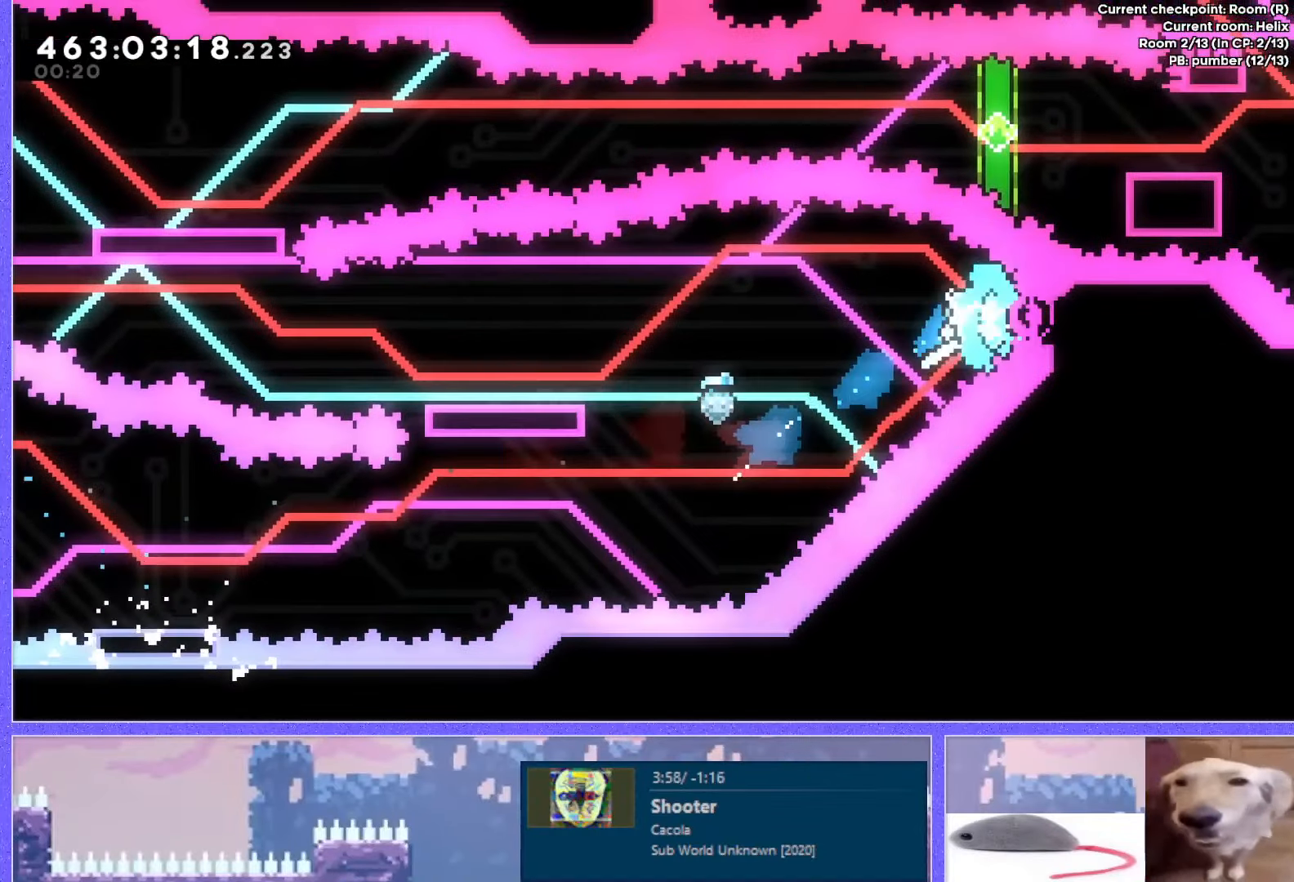
{"keys": ["left"], "events": [[183, "down", "down"], [200, "dash", "down"], [400, "dash", "up"], [433, "down", "up"]]}
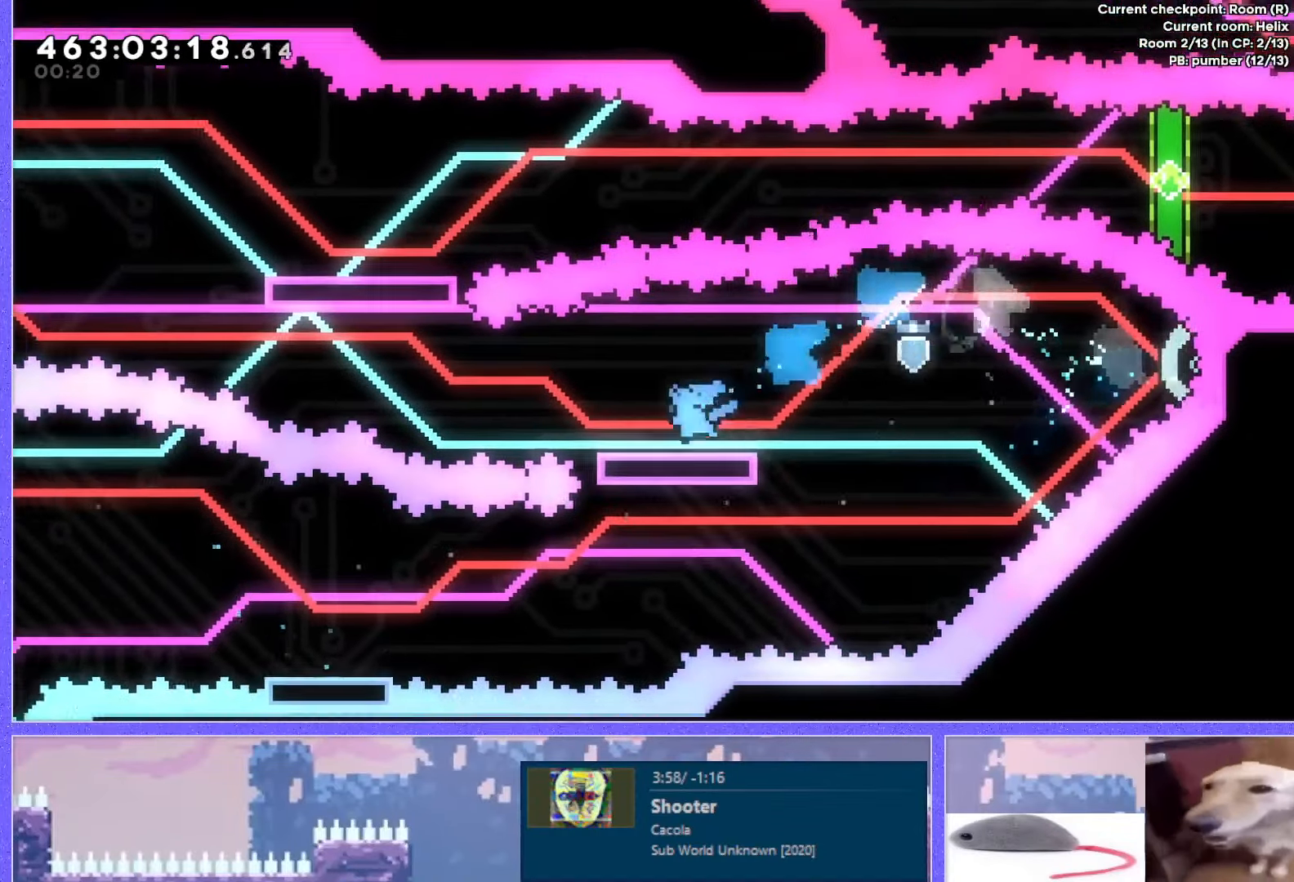
{"keys": ["dash", "jump", "left", "up"], "events": [[17, "jump", "down"], [117, "up", "down"], [400, "dash", "down"]]}
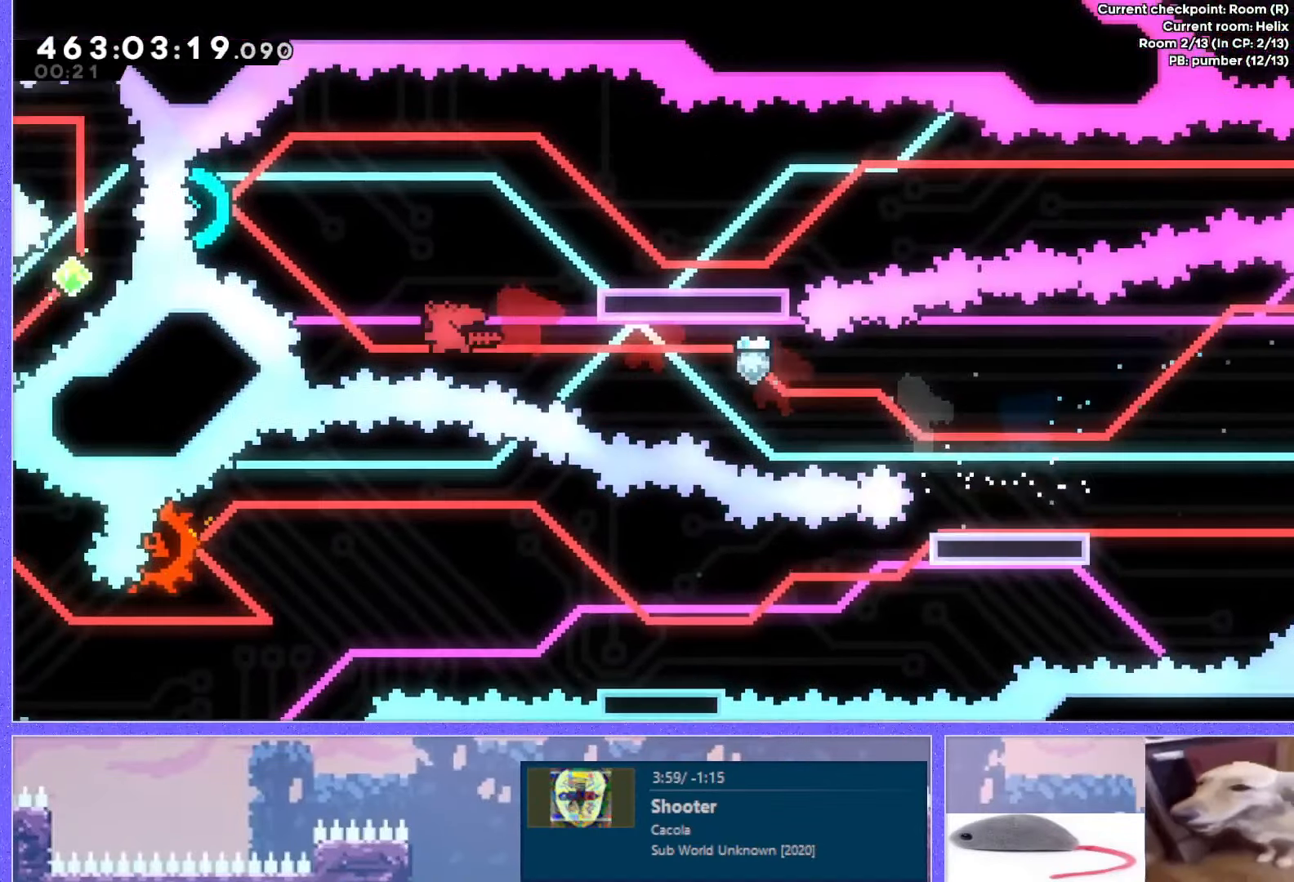
{"keys": ["dash", "down", "right"], "events": [[66, "dash", "up"], [83, "jump", "up"], [166, "right", "down"], [183, "left", "up"], [183, "up", "up"], [450, "down", "down"], [467, "dash", "down"]]}
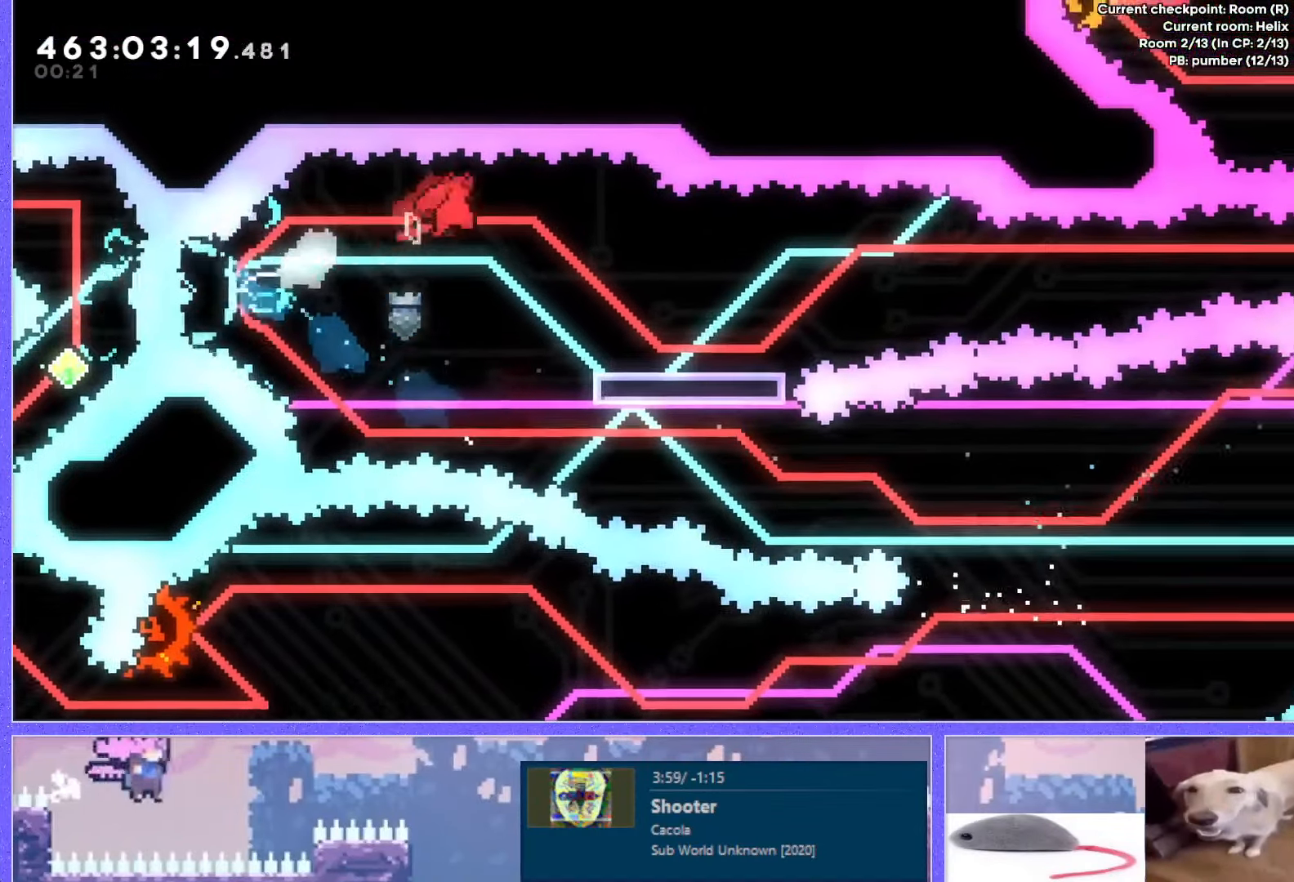
{"keys": ["jump", "right"], "events": [[167, "dash", "up"], [167, "down", "up"], [267, "jump", "down"]]}
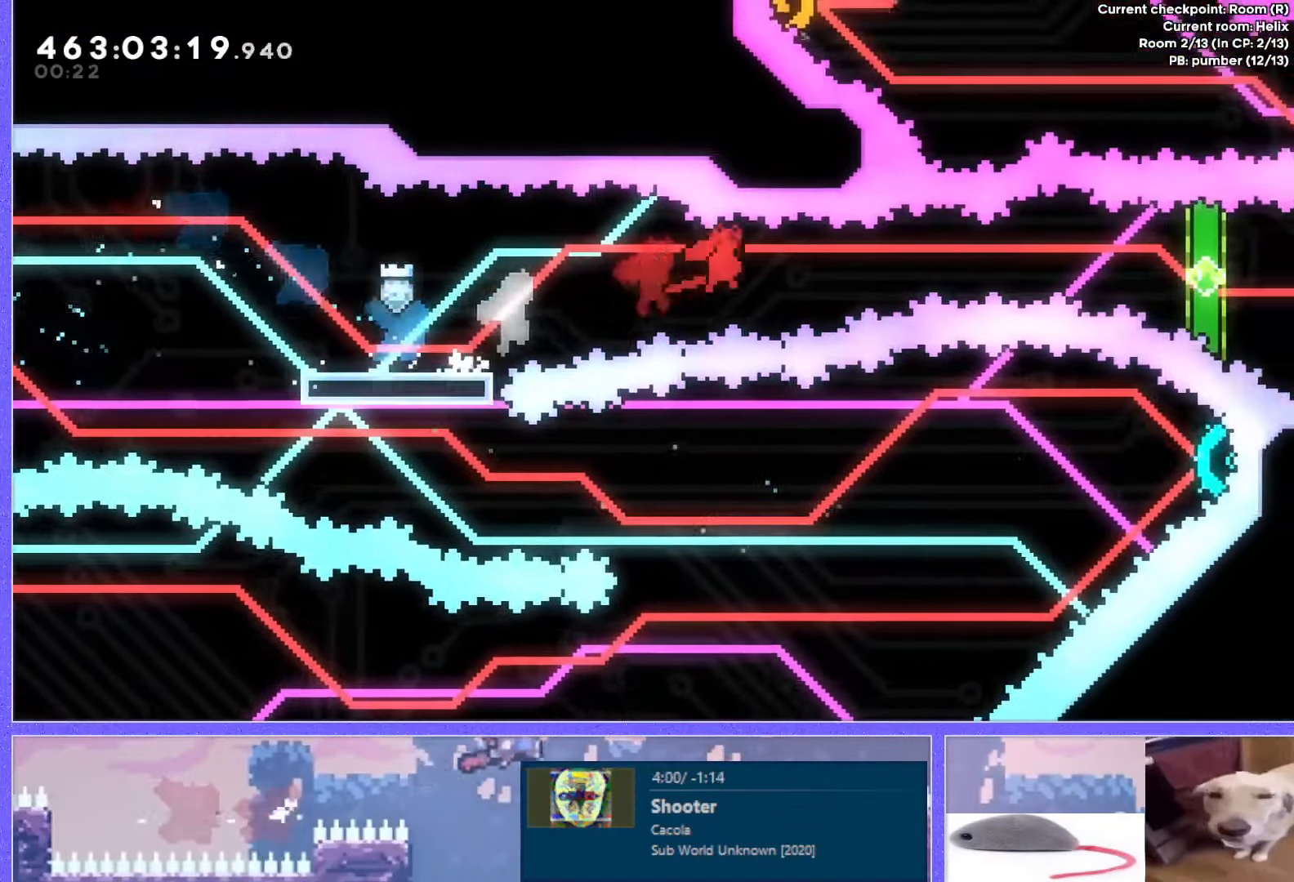
{"keys": ["right"], "events": [[233, "dash", "down"], [433, "jump", "up"], [450, "dash", "up"]]}
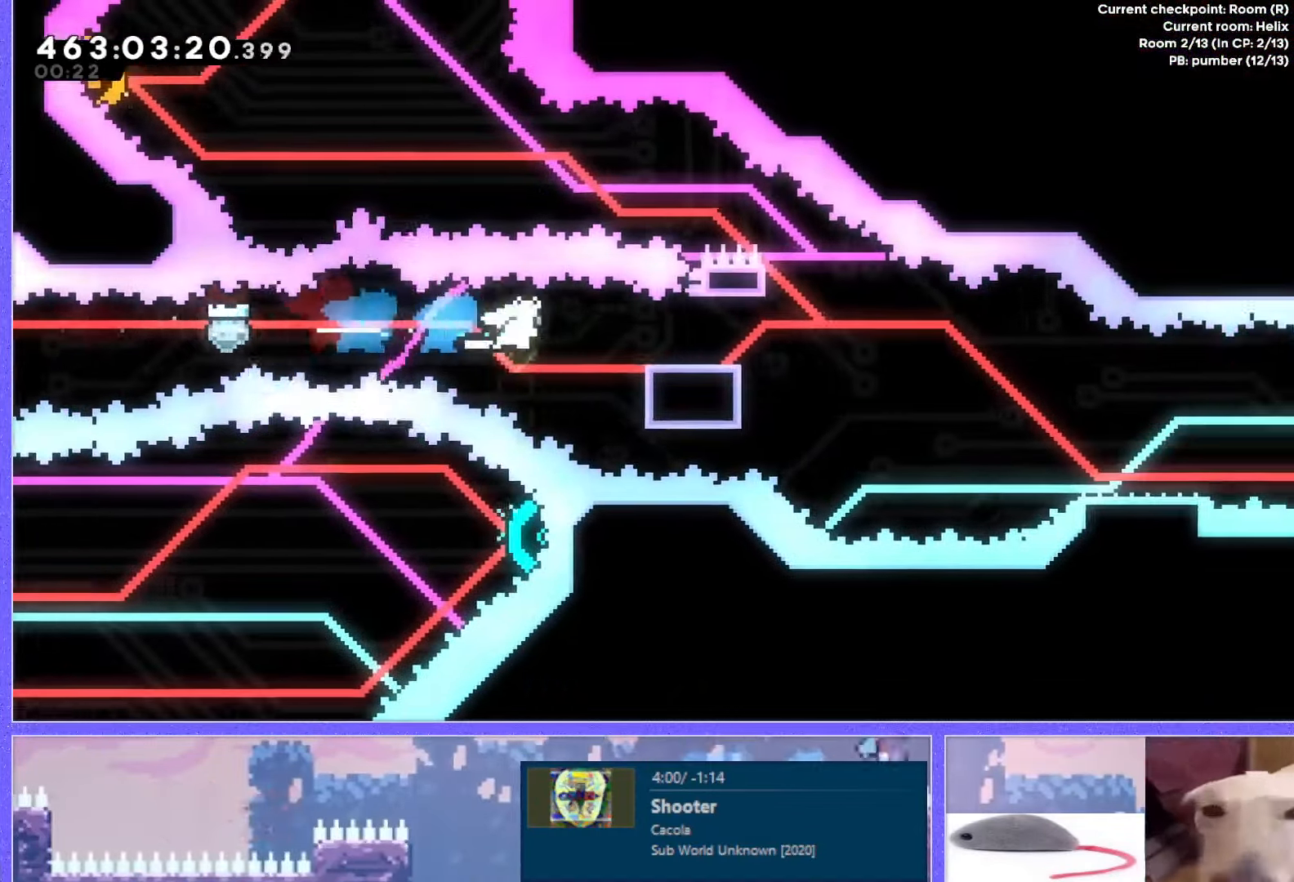
{"keys": ["dash", "down", "jump", "right"], "events": [[33, "right", "up"], [134, "right", "down"], [151, "demo", "down"], [301, "demo", "up"], [318, "jump", "down"], [368, "down", "down"], [384, "dash", "down"]]}
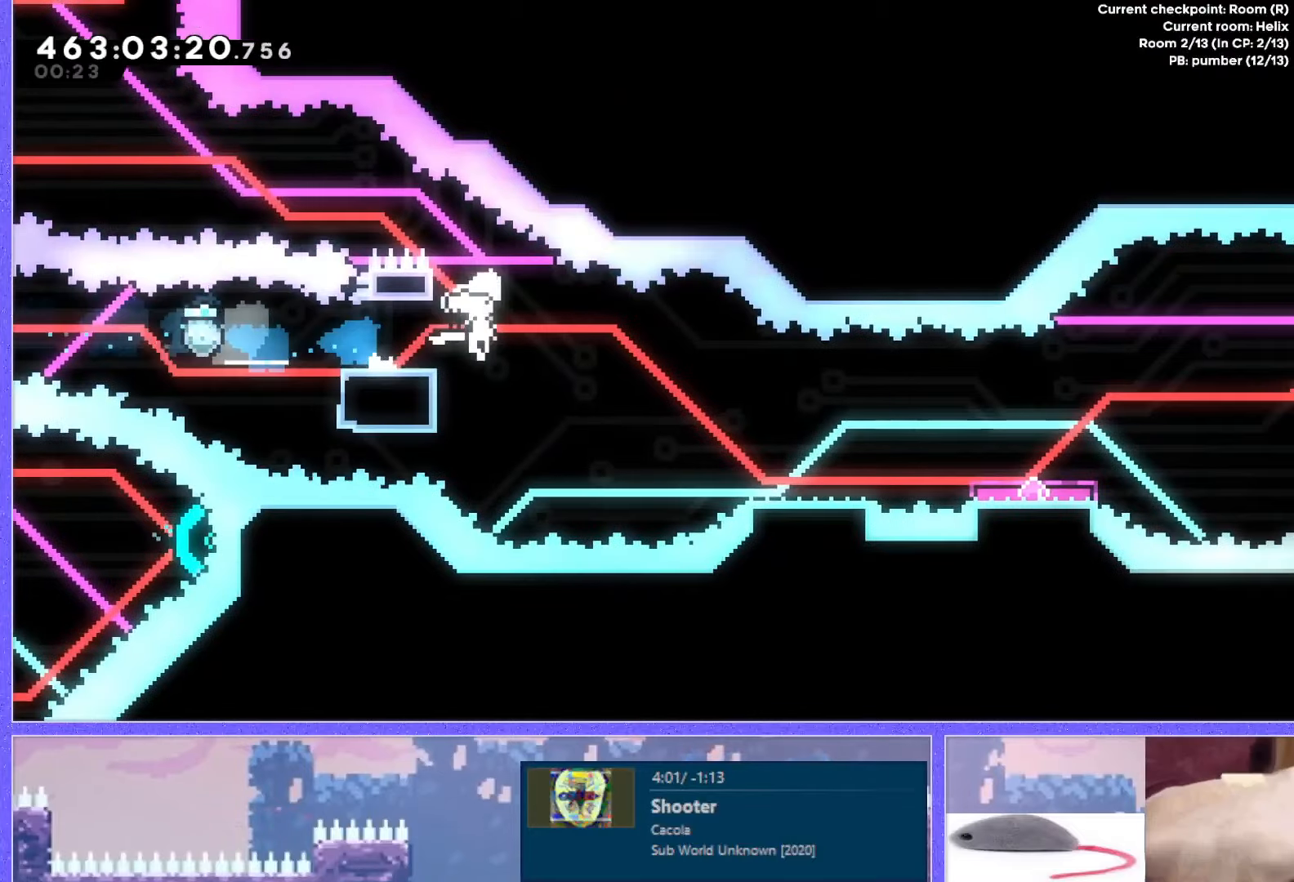
{"keys": ["jump", "right"], "events": [[117, "dash", "up"], [134, "down", "up"], [134, "jump", "up"], [217, "jump", "down"]]}
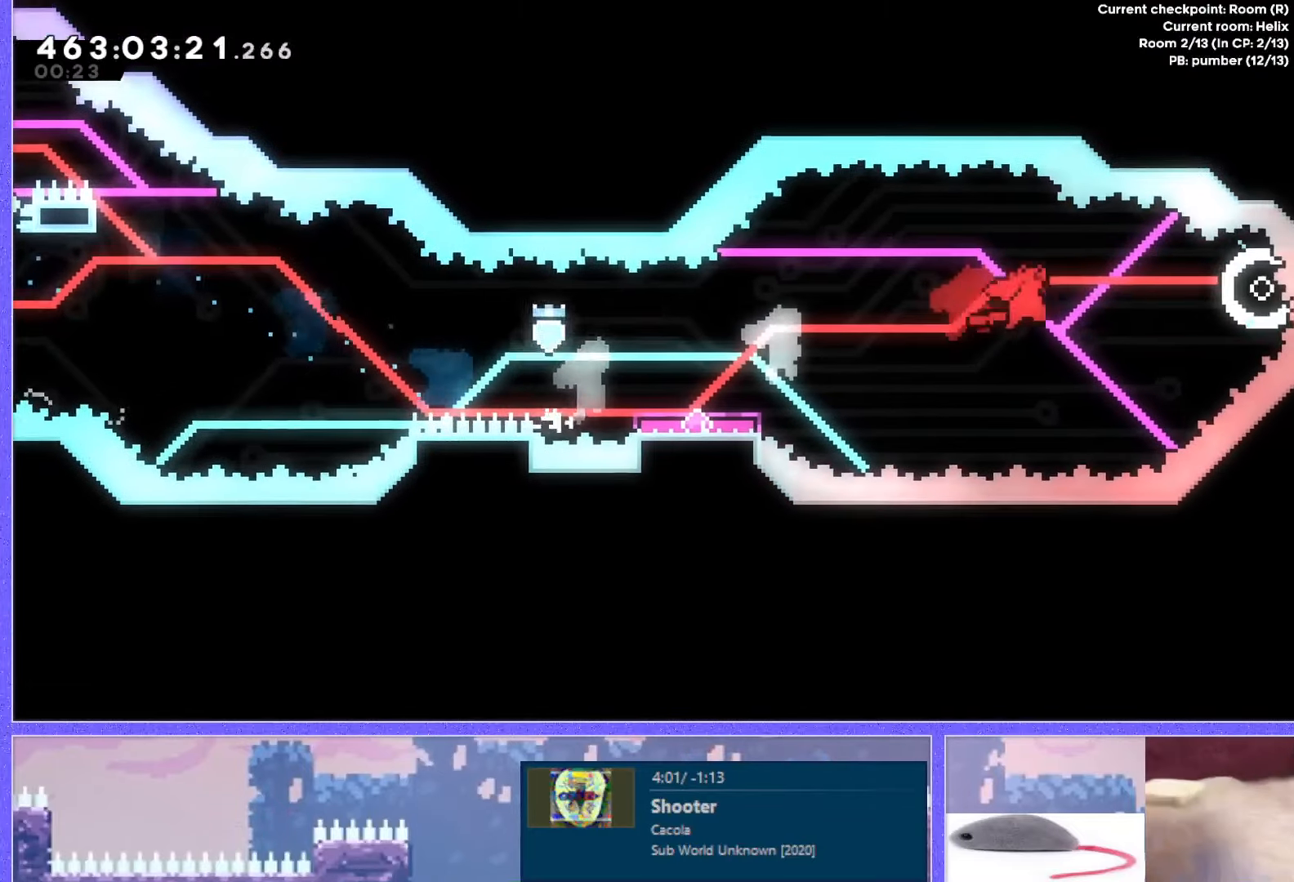
{"keys": ["dash", "down", "left"], "events": [[66, "left", "down"], [66, "right", "up"], [116, "jump", "up"], [317, "dash", "down"], [317, "down", "down"]]}
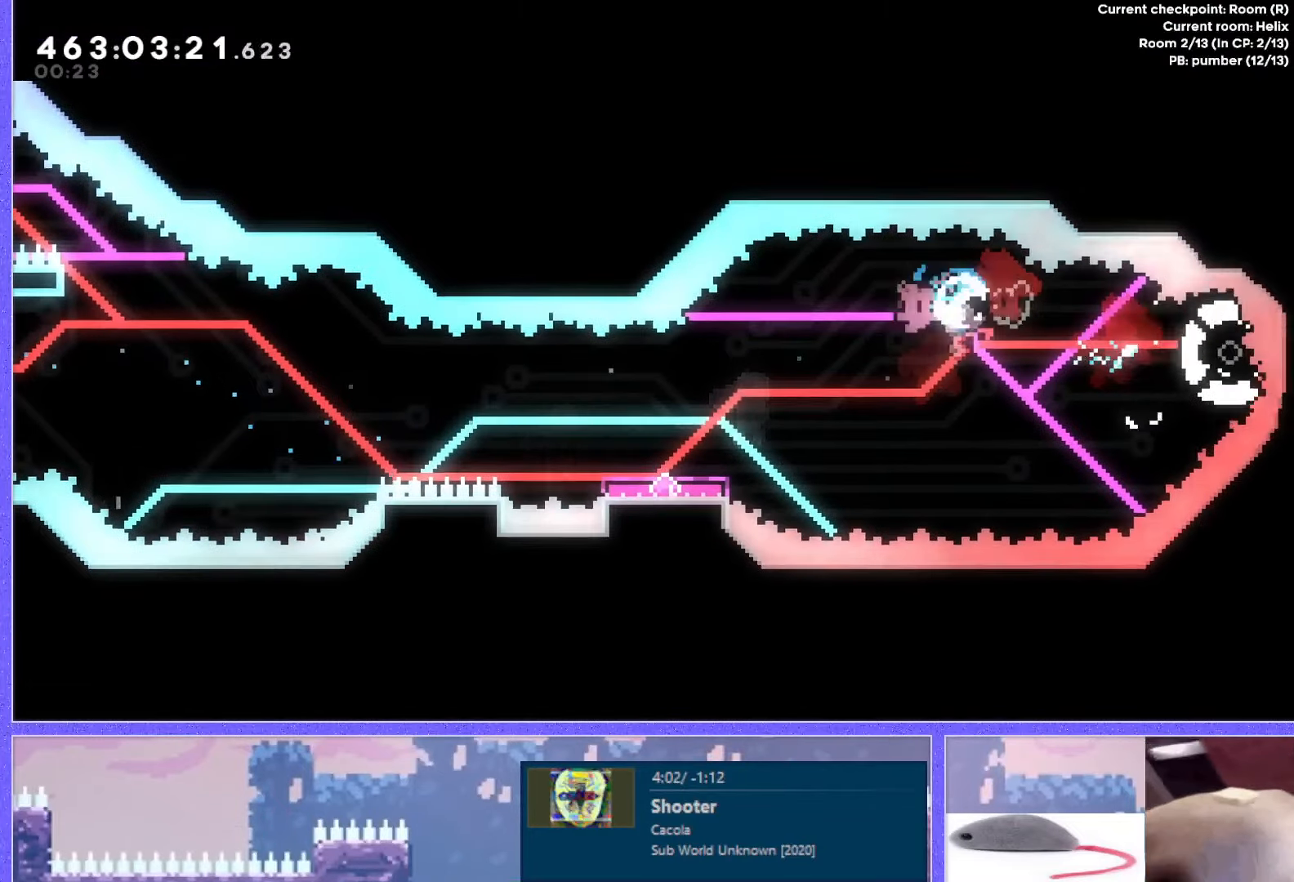
{"keys": ["left", "up"], "events": [[67, "dash", "up"], [67, "down", "up"], [83, "grab", "down"], [83, "jump", "down"], [83, "up", "down"], [134, "jump", "up"], [150, "grab", "up"], [200, "dash", "down"], [317, "dash", "up"]]}
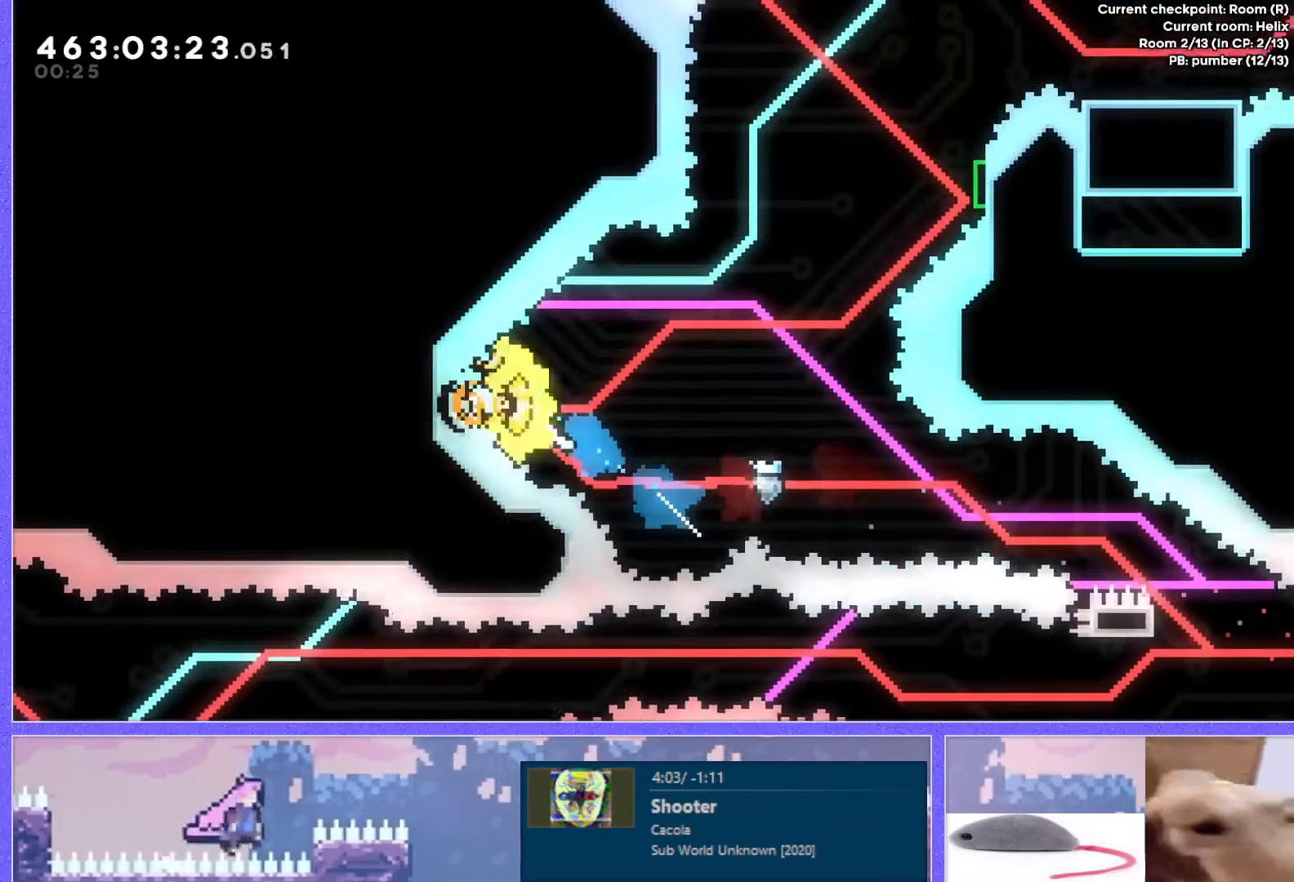
{"keys": ["dash", "right", "up"], "events": [[16, "left", "up"], [333, "dash", "down"], [483, "right", "down"]]}
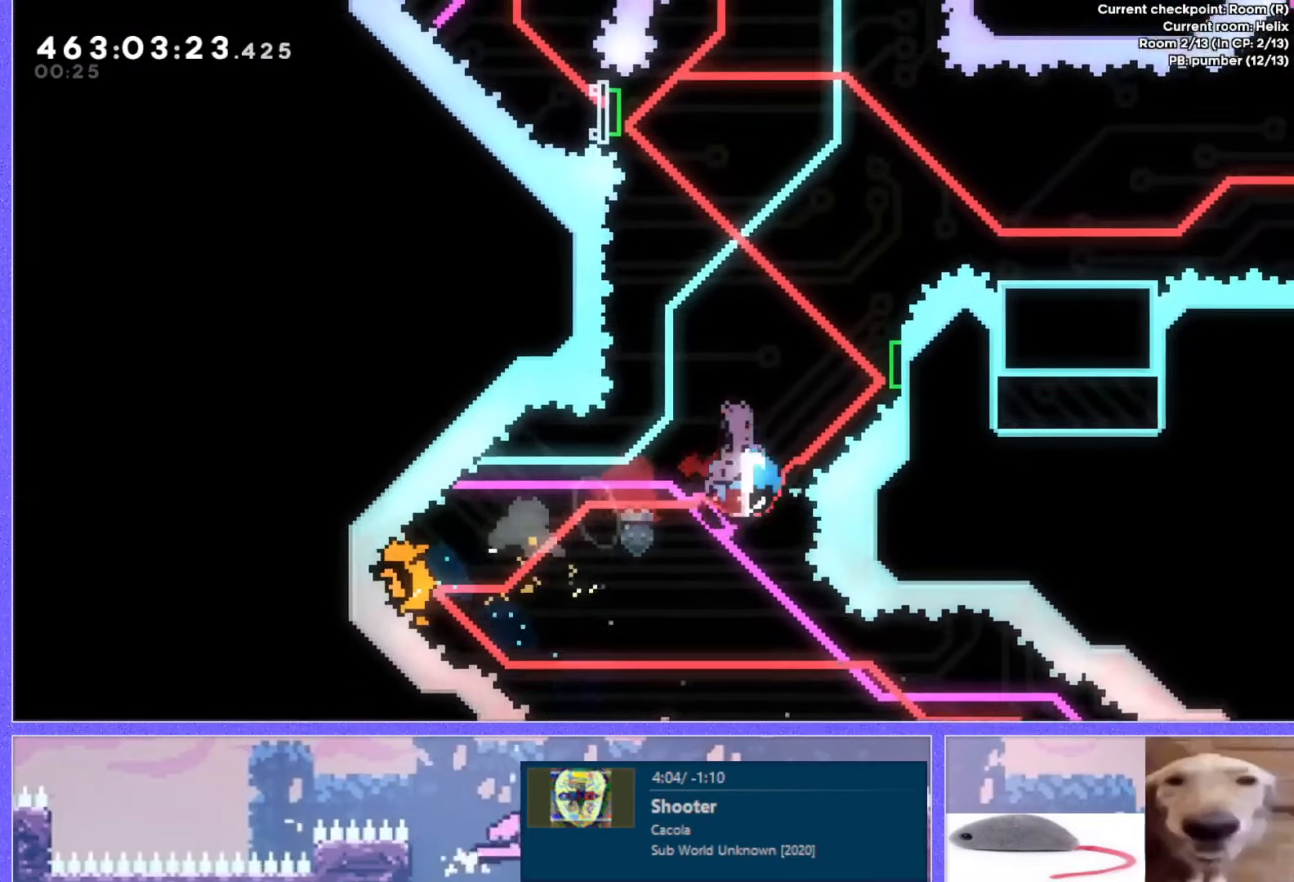
{"keys": ["dash", "right"], "events": [[17, "dash", "up"], [17, "up", "up"], [450, "dash", "down"]]}
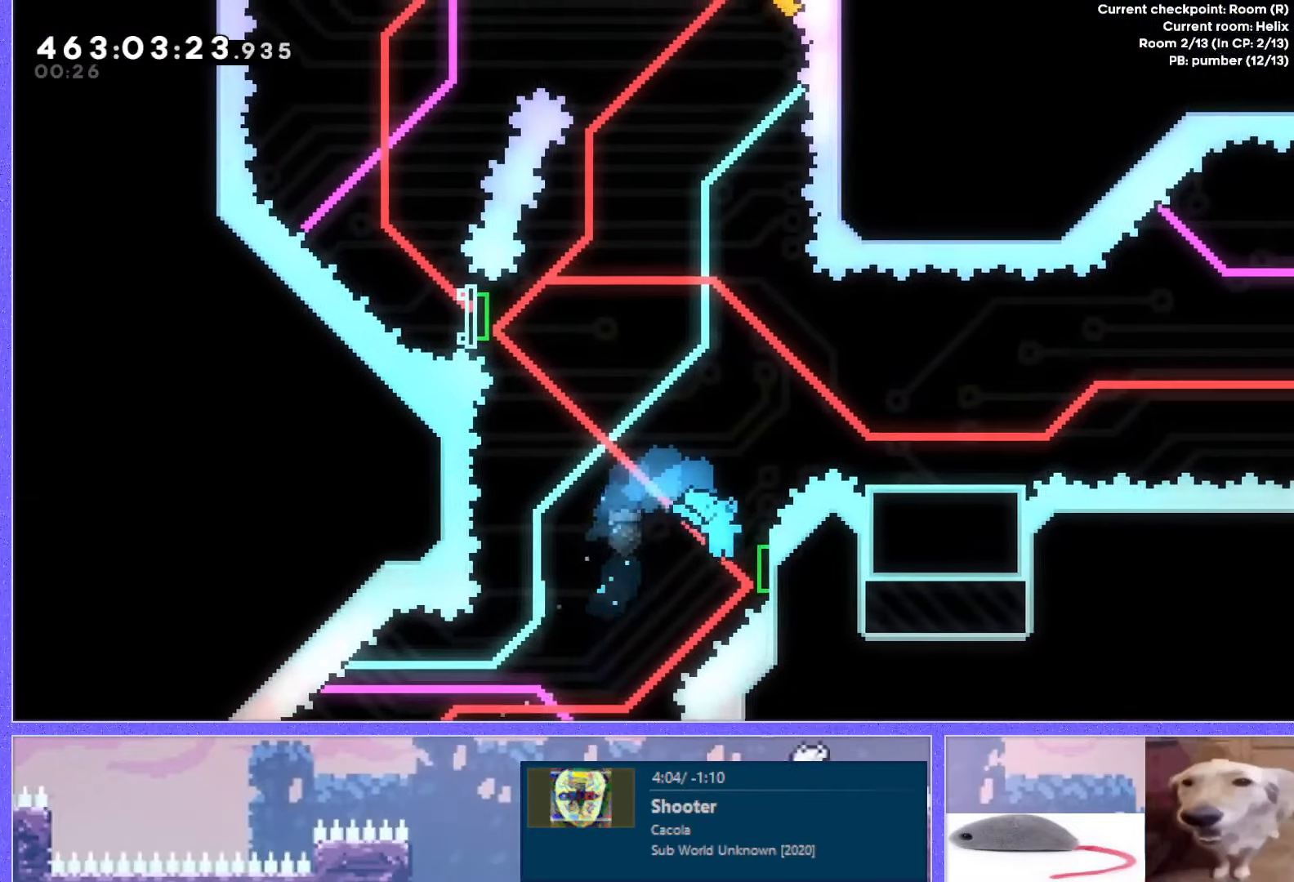
{"keys": [], "events": [[133, "dash", "up"], [150, "right", "up"], [150, "up", "down"], [233, "dash", "down"], [367, "dash", "up"], [450, "right", "down"], [450, "up", "up"], [500, "right", "up"]]}
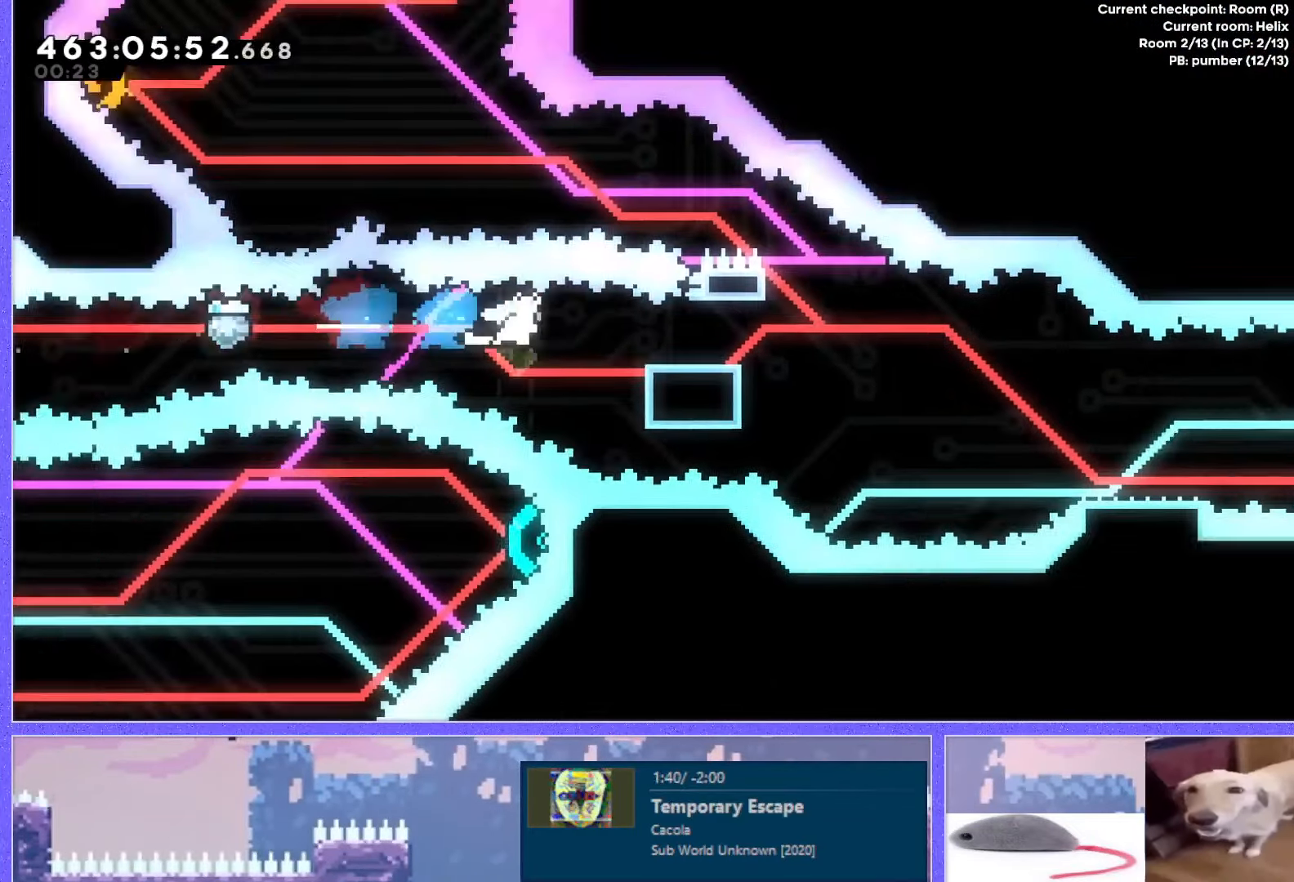
{"keys": ["down", "jump", "right"], "events": [[100, "demo", "down"], [100, "right", "down"], [234, "demo", "up"], [284, "jump", "down"], [334, "dash", "down"], [334, "down", "down"], [501, "dash", "up"]]}
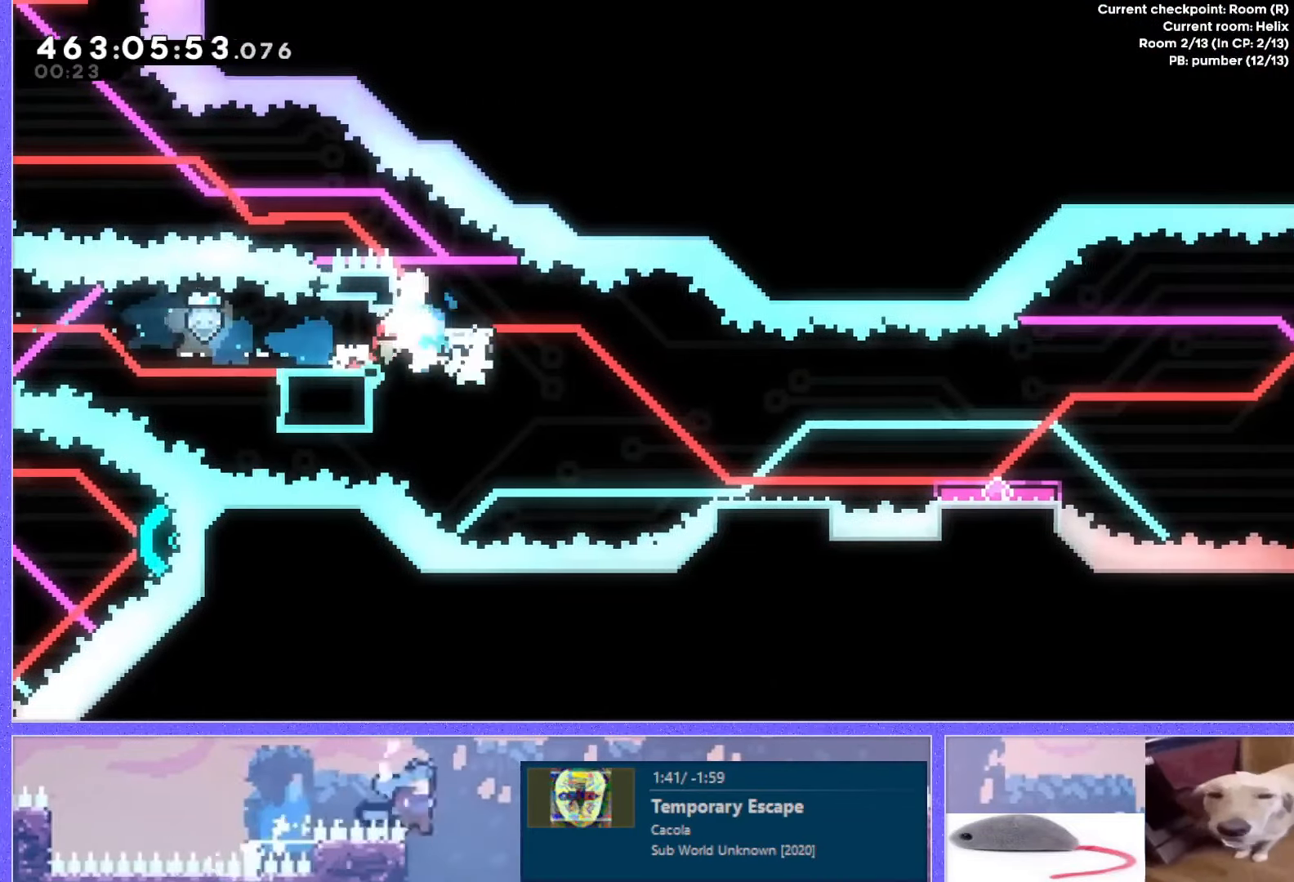
{"keys": [], "events": [[66, "down", "up"], [66, "jump", "up"], [317, "right", "up"]]}
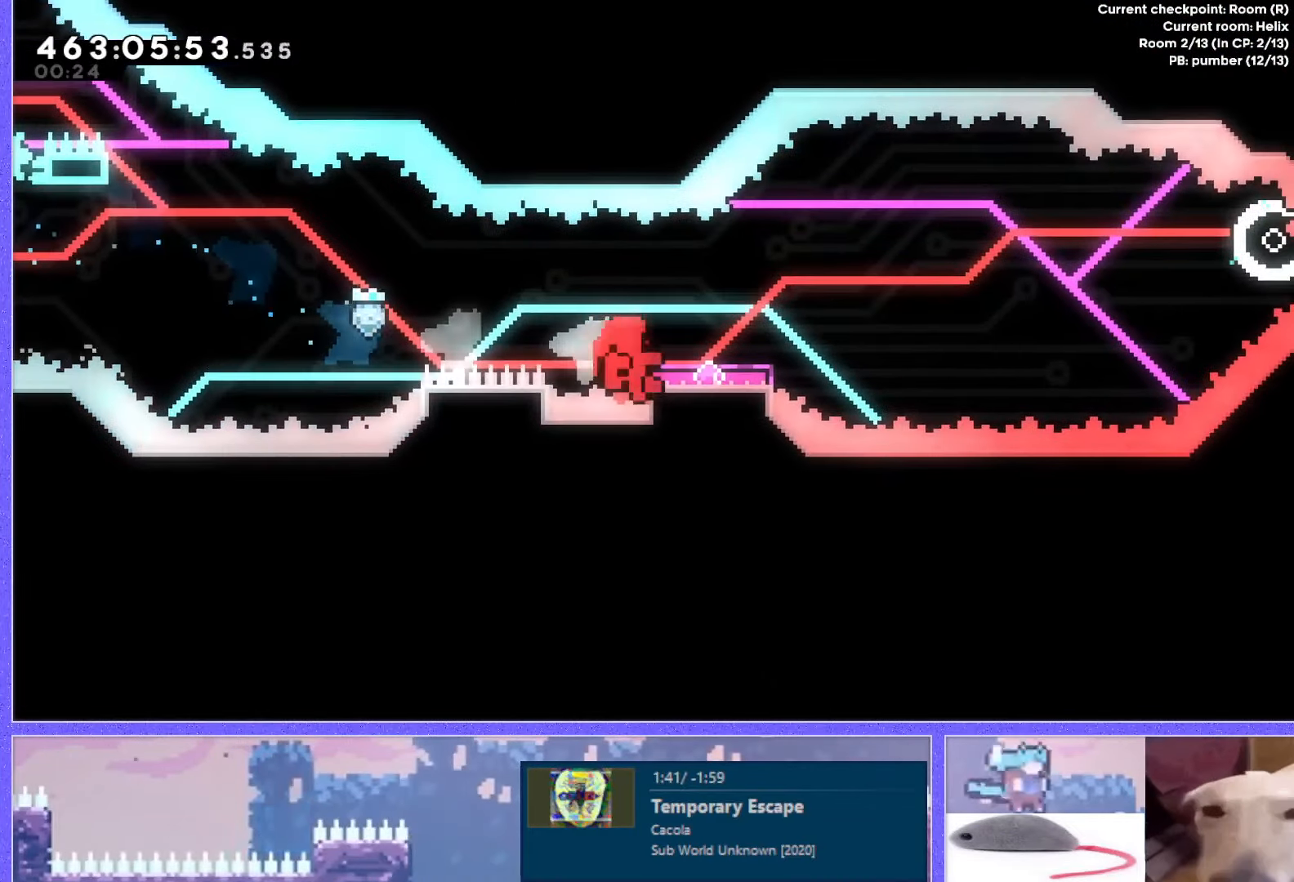
{"keys": [], "events": [[217, "down", "down"], [284, "down", "up"], [334, "jump", "down"], [400, "jump", "up"]]}
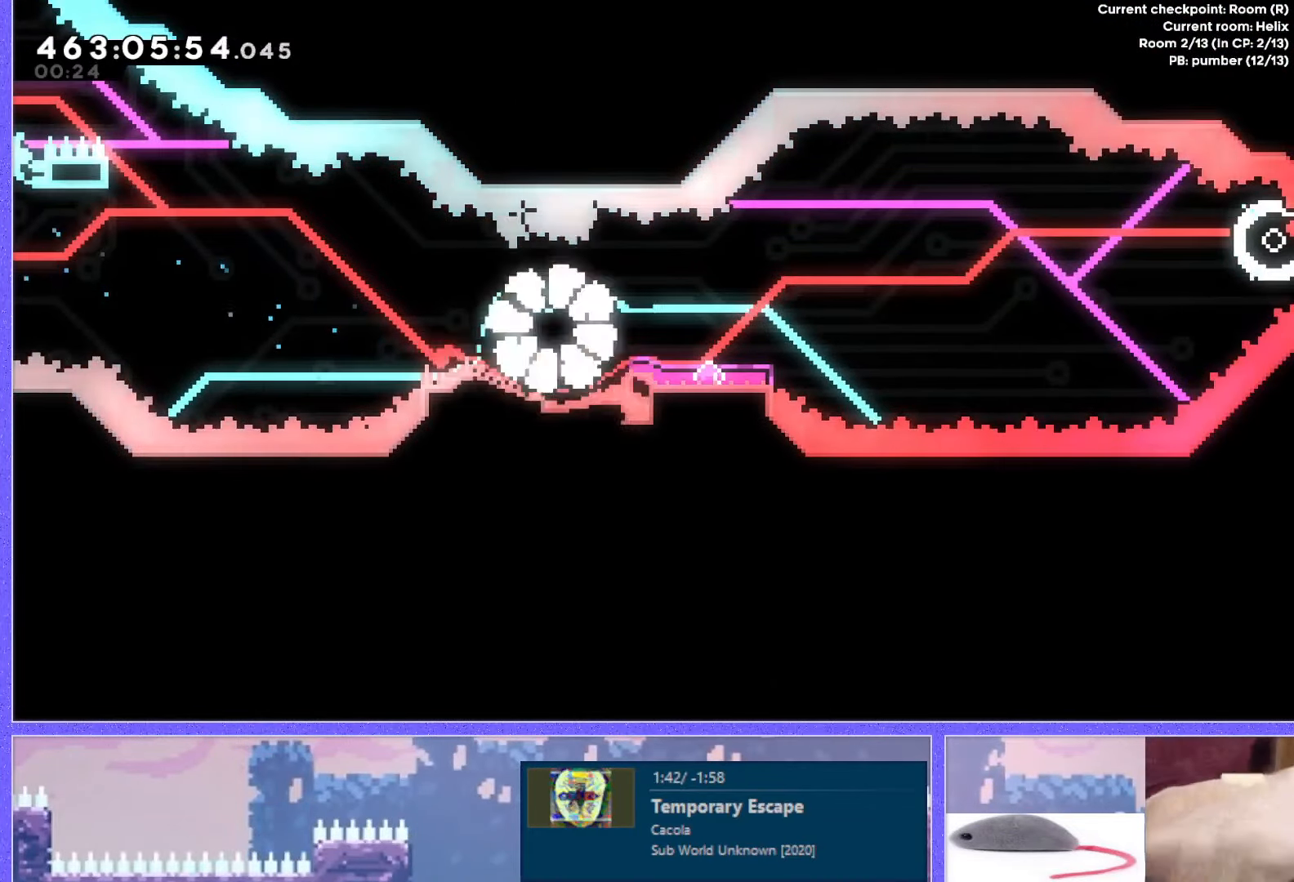
{"keys": [], "events": []}
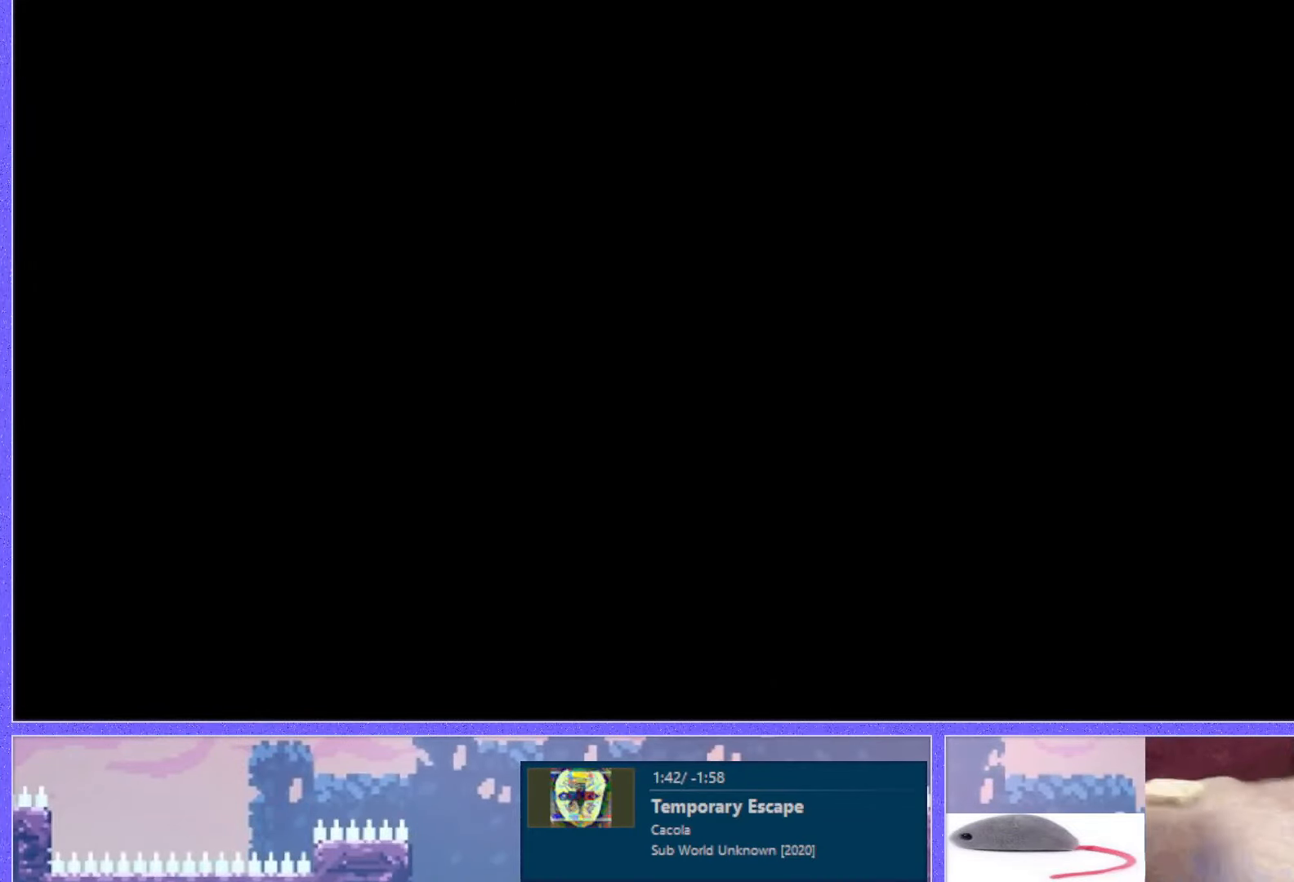
{"keys": ["grab"], "events": [[216, "grab", "down"]]}
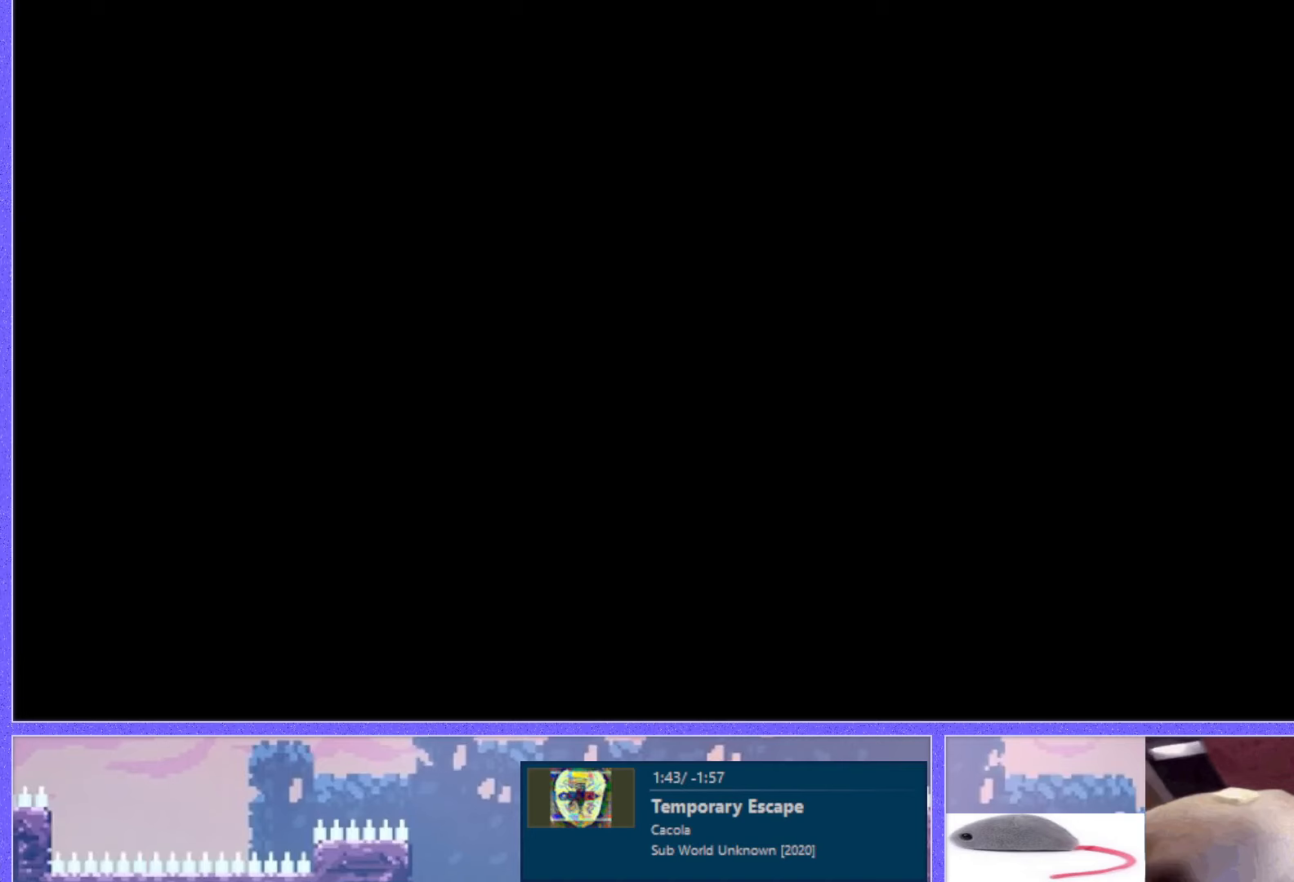
{"keys": ["grab"], "events": []}